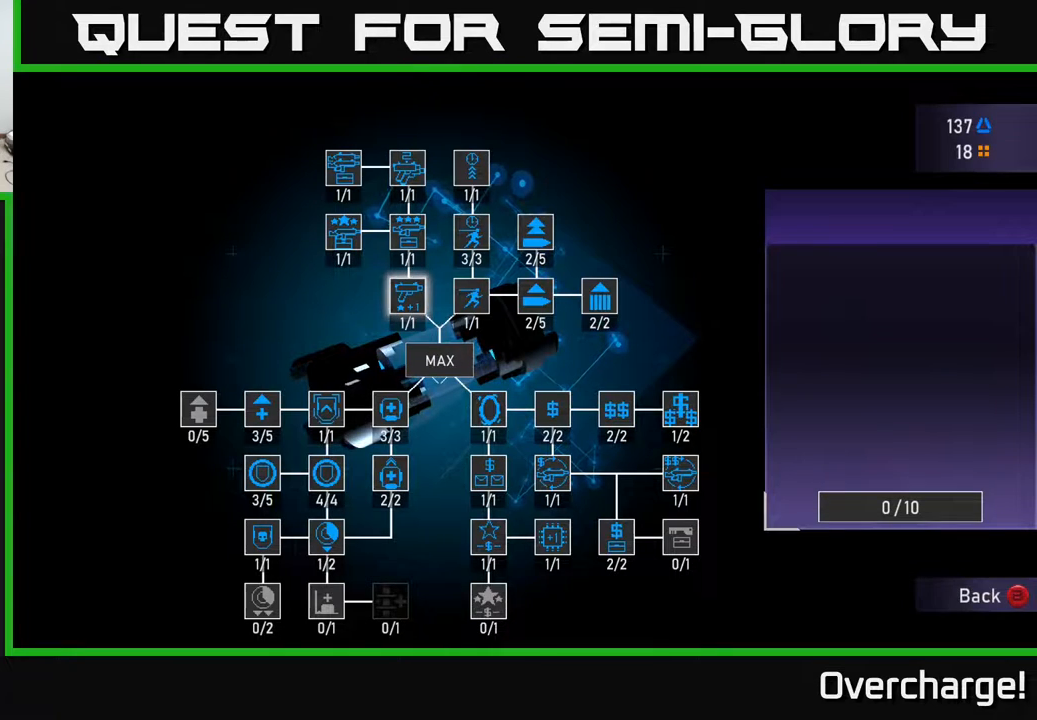
Gameplay with a controller (Xbox layout); each line is a JSON object with the inputs held at the frame after it. "events" lists button and stick changes between this image and that frame as [ms after this image, input, new state], when the widget could be followed in between. Not read: right_stick.
{"buttons": [], "left_stick": "center", "events": [[433, "DPAD_RIGHT", "down"], [500, "DPAD_RIGHT", "up"]]}
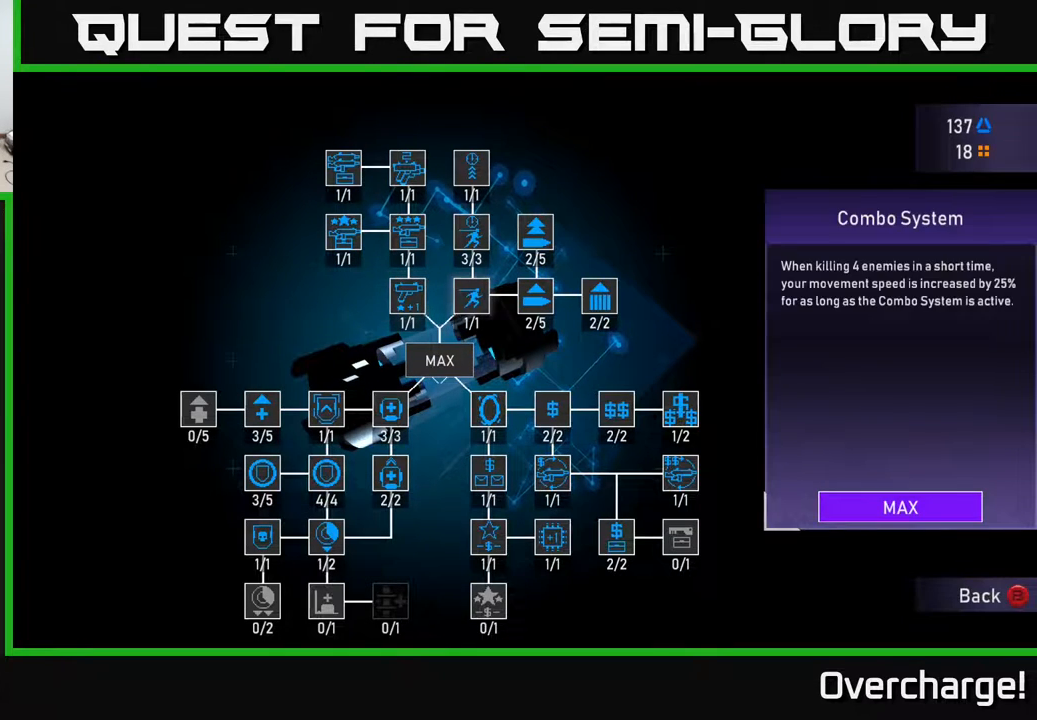
{"buttons": ["DPAD_LEFT"], "left_stick": "center", "events": [[267, "DPAD_DOWN", "down"], [333, "DPAD_DOWN", "up"], [483, "DPAD_LEFT", "down"]]}
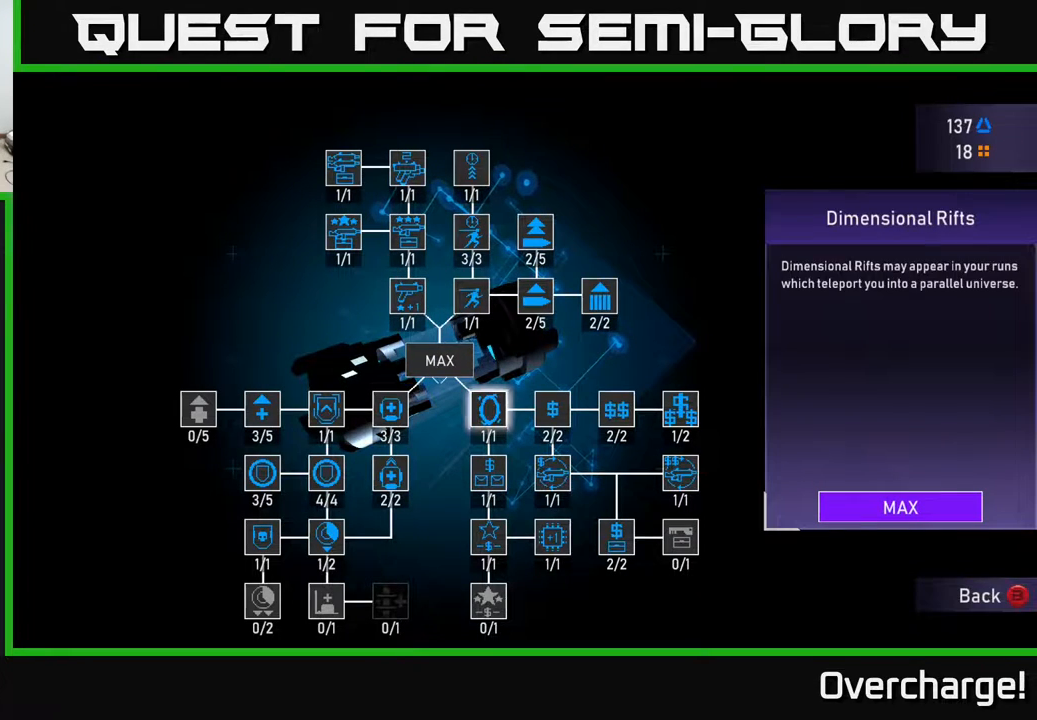
{"buttons": ["DPAD_DOWN"], "left_stick": "center", "events": [[117, "DPAD_LEFT", "up"], [250, "DPAD_DOWN", "down"], [350, "DPAD_DOWN", "up"], [467, "DPAD_DOWN", "down"]]}
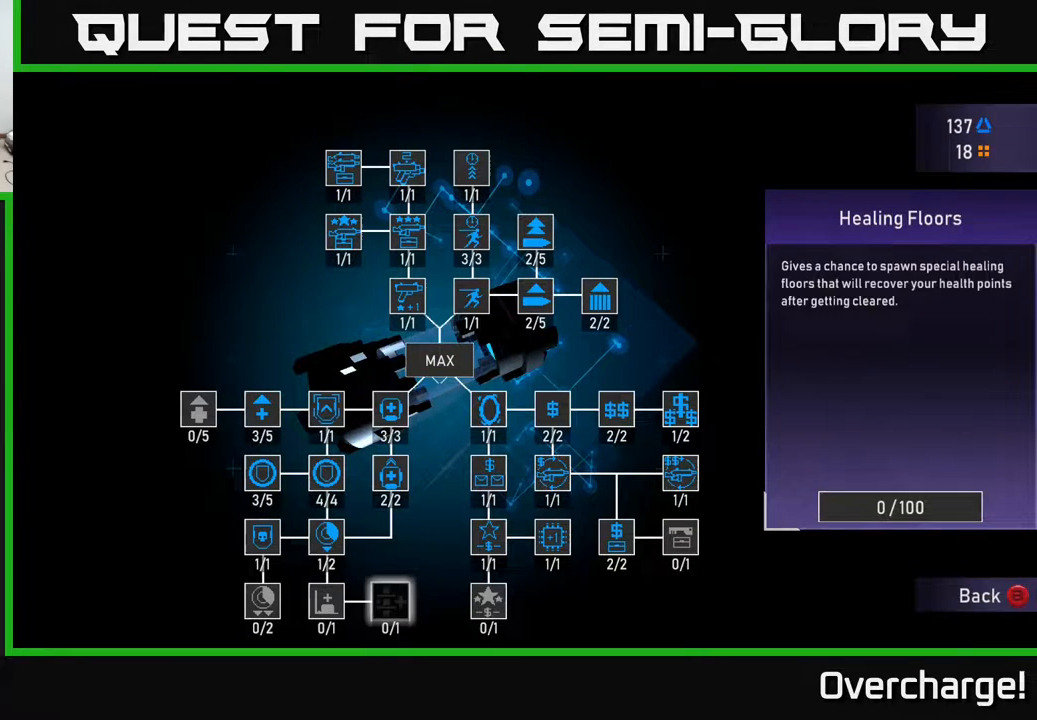
{"buttons": ["DPAD_LEFT"], "left_stick": "center", "events": [[33, "DPAD_DOWN", "up"], [100, "DPAD_DOWN", "down"], [200, "DPAD_DOWN", "up"], [433, "DPAD_LEFT", "down"]]}
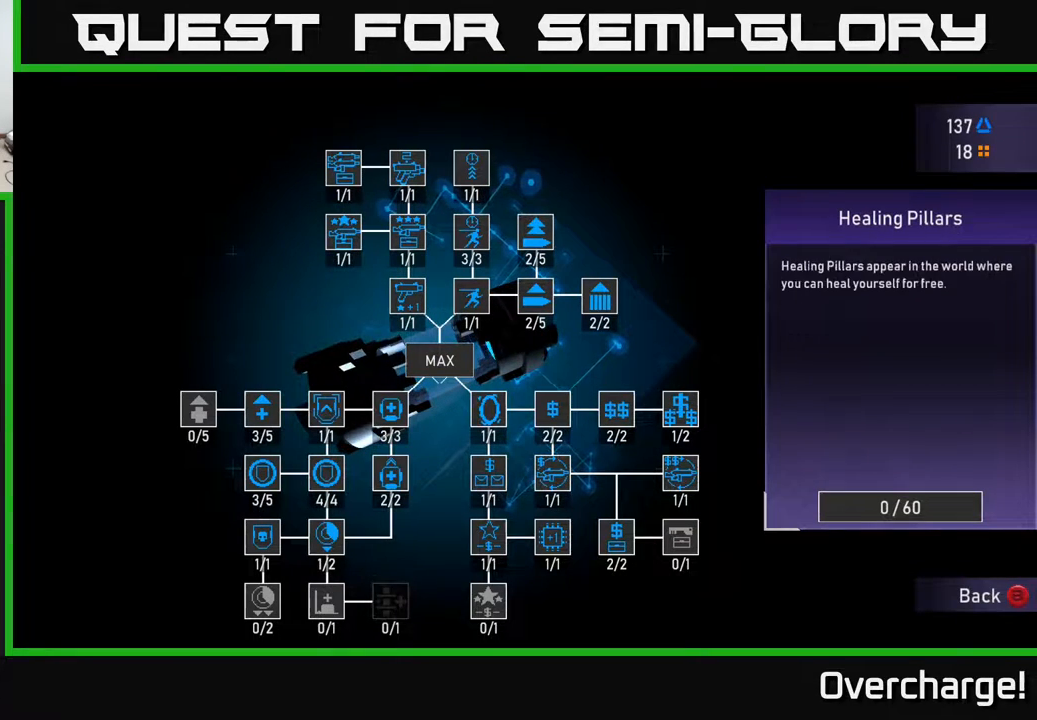
{"buttons": [], "left_stick": "center", "events": [[17, "DPAD_LEFT", "up"]]}
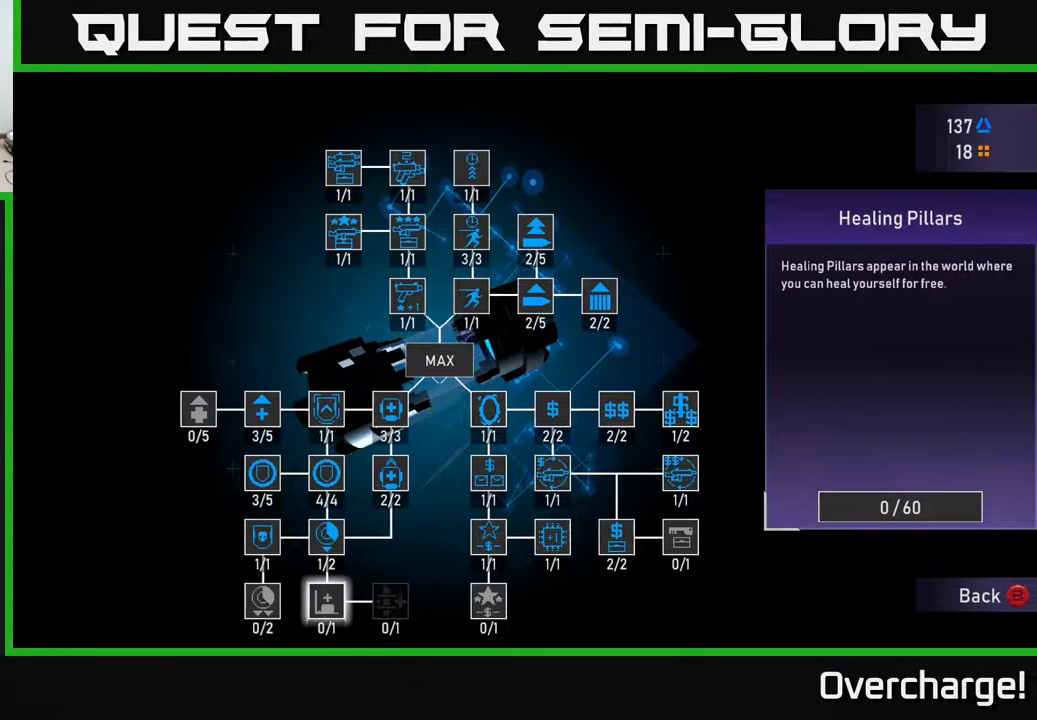
{"buttons": [], "left_stick": "center", "events": [[233, "DPAD_UP", "down"], [317, "DPAD_UP", "up"]]}
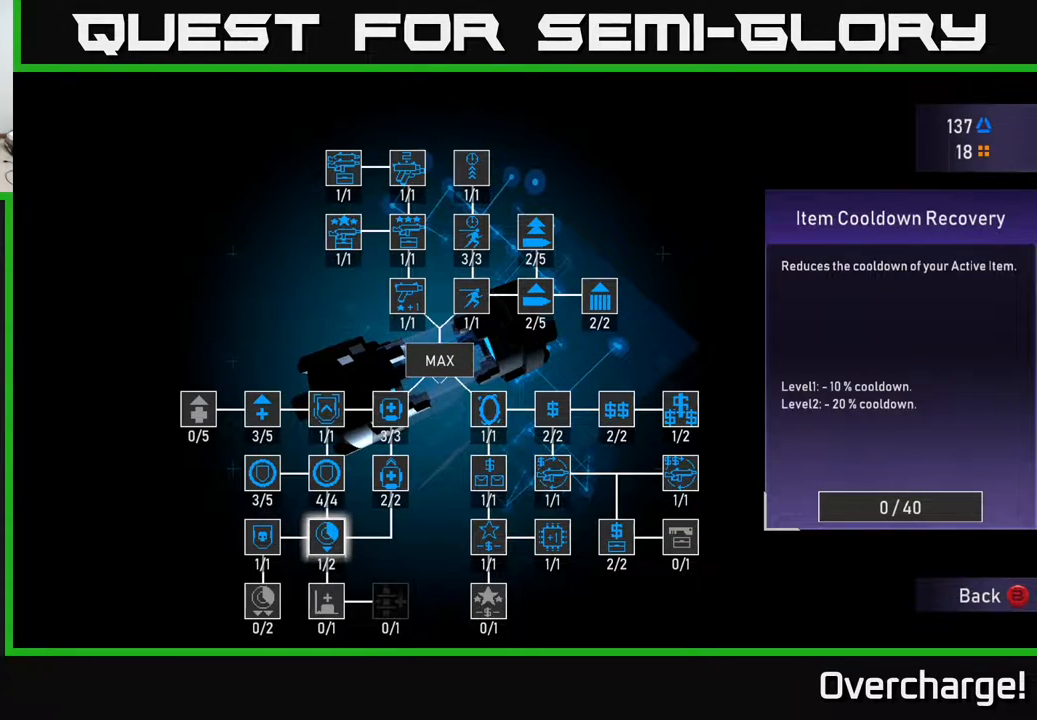
{"buttons": [], "left_stick": "center", "events": [[283, "DPAD_DOWN", "down"], [417, "DPAD_DOWN", "up"]]}
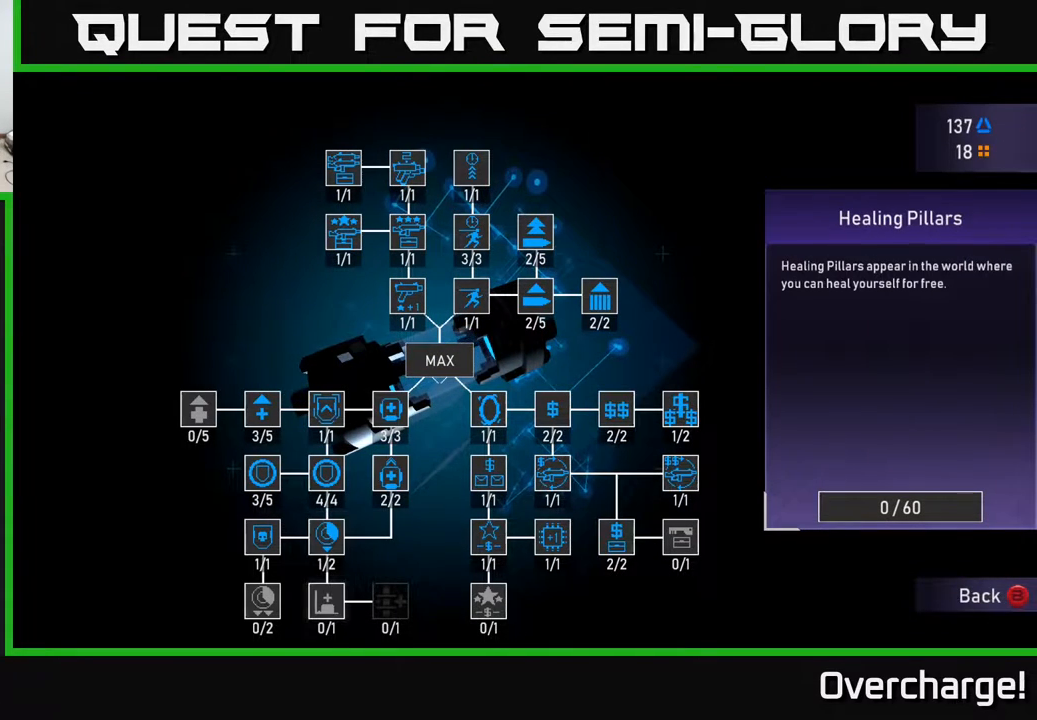
{"buttons": [], "left_stick": "center", "events": []}
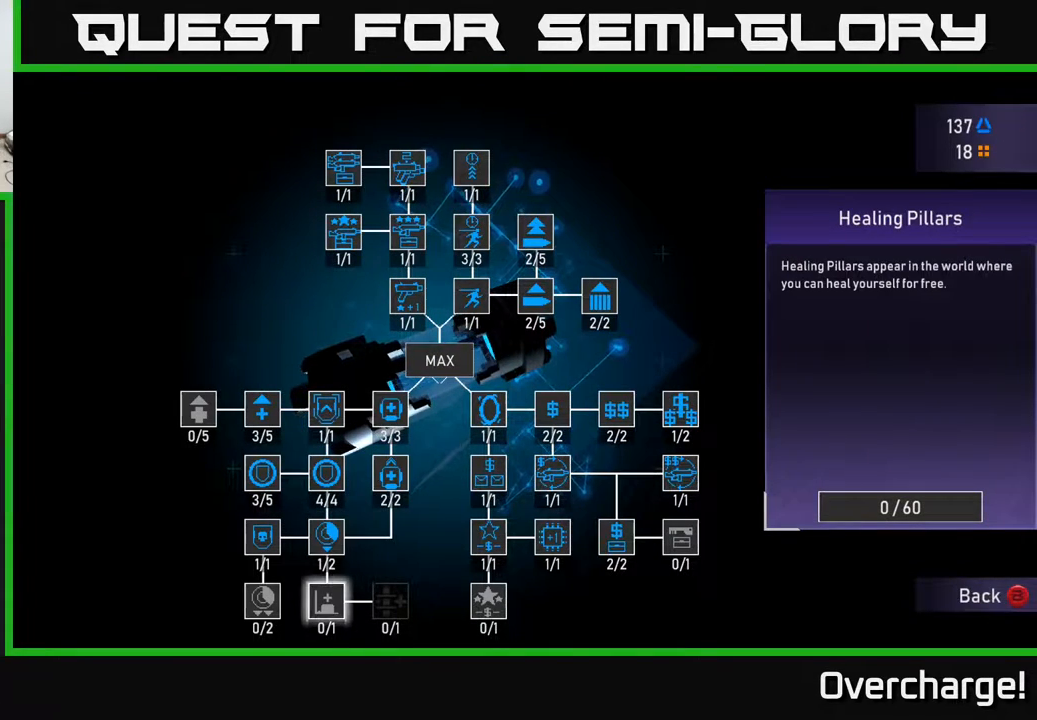
{"buttons": [], "left_stick": "center", "events": [[267, "DPAD_RIGHT", "down"], [317, "DPAD_RIGHT", "up"], [400, "DPAD_RIGHT", "down"], [483, "DPAD_RIGHT", "up"]]}
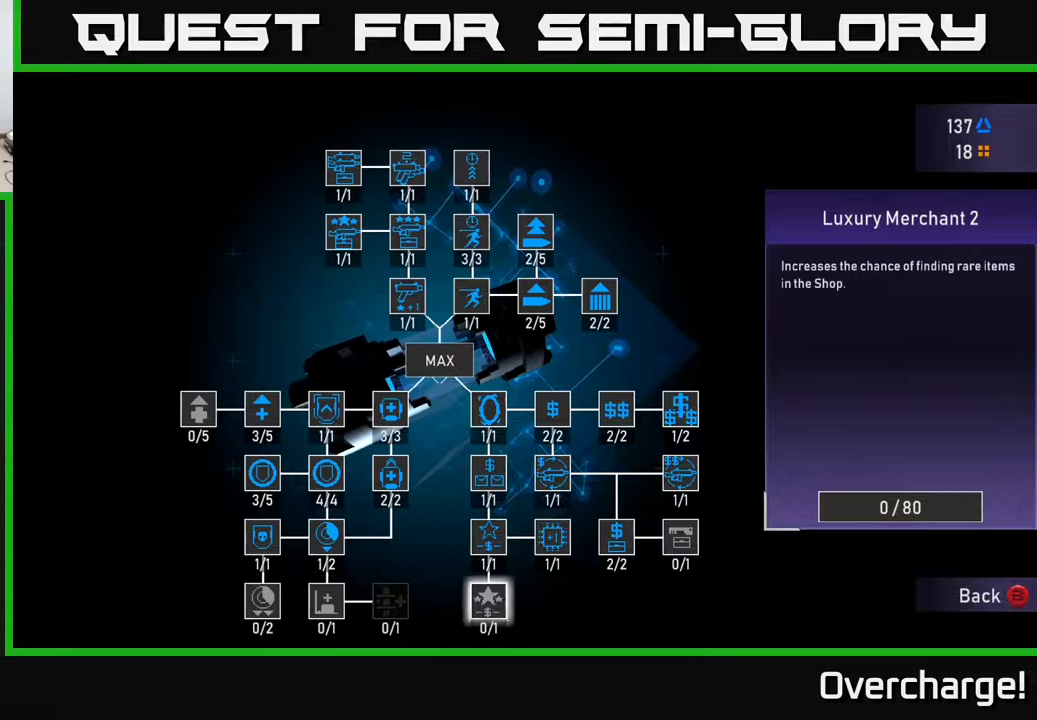
{"buttons": [], "left_stick": "center", "events": []}
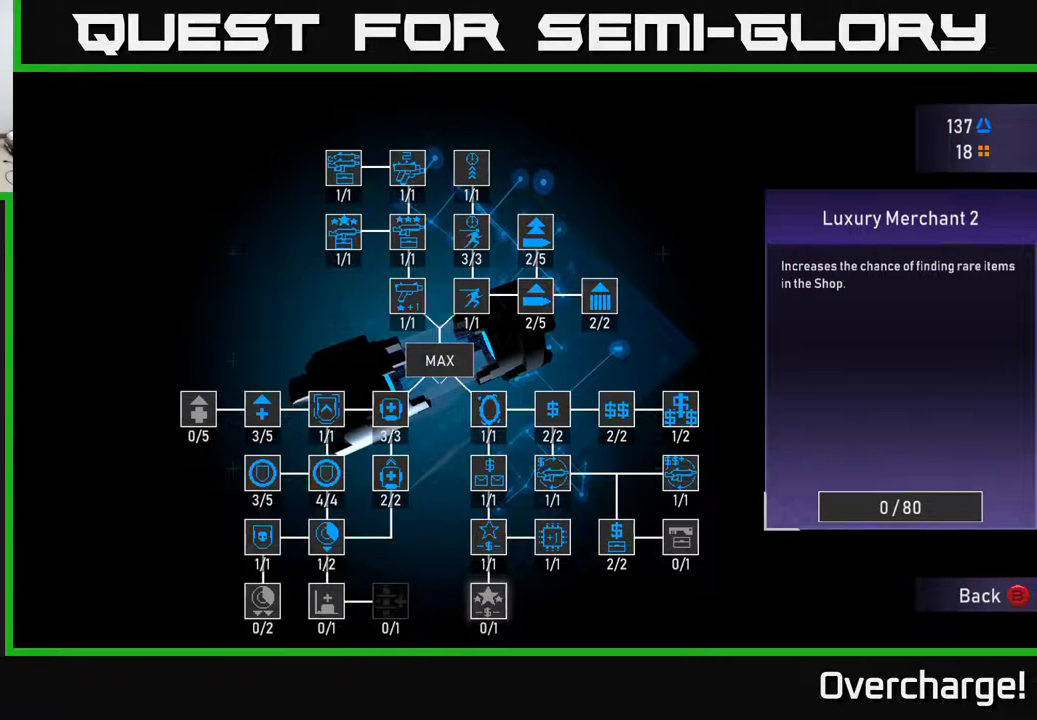
{"buttons": [], "left_stick": "center", "events": [[167, "DPAD_UP", "down"], [217, "DPAD_UP", "up"], [333, "DPAD_RIGHT", "down"], [400, "DPAD_RIGHT", "up"]]}
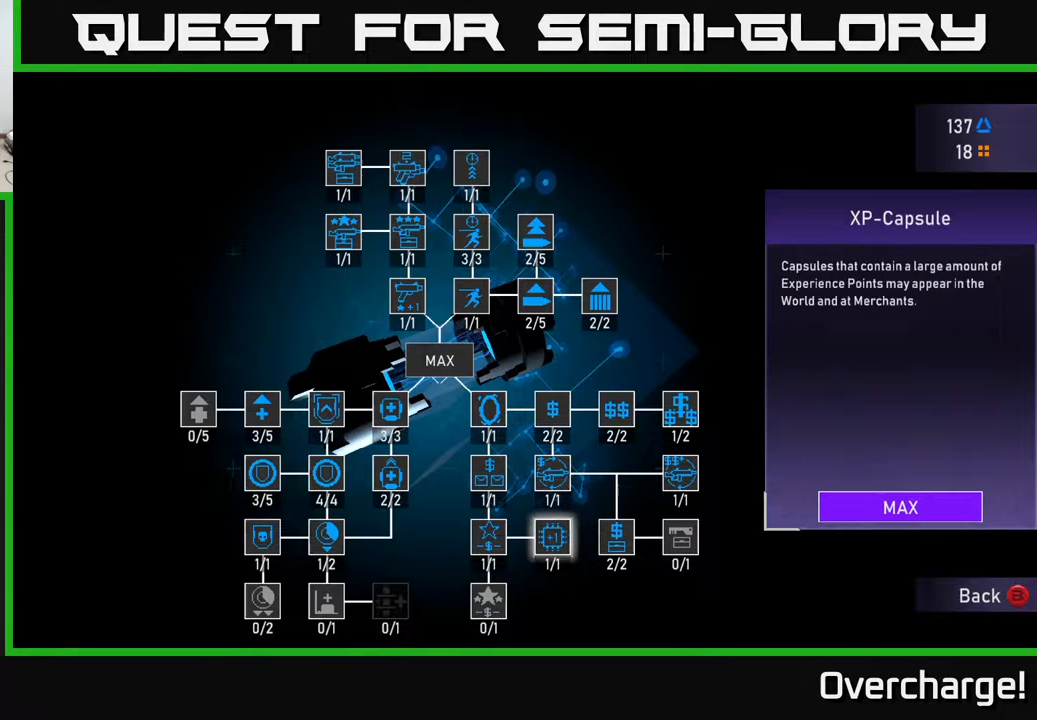
{"buttons": [], "left_stick": "center", "events": [[17, "DPAD_RIGHT", "down"], [100, "DPAD_RIGHT", "up"], [183, "DPAD_RIGHT", "down"], [267, "DPAD_RIGHT", "up"]]}
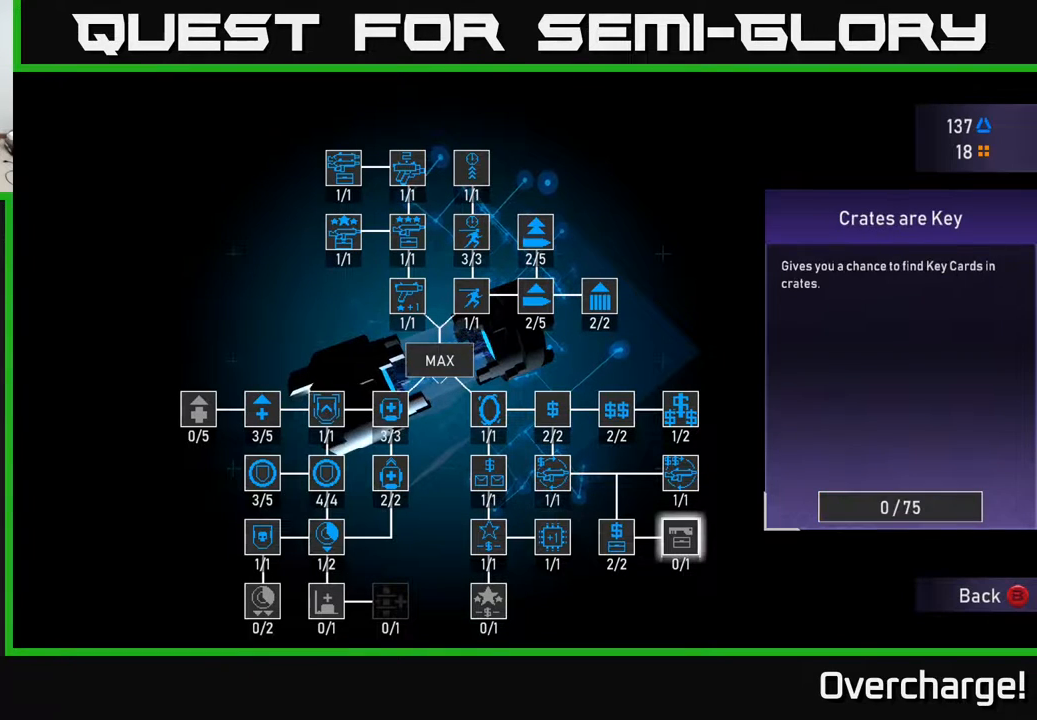
{"buttons": [], "left_stick": "center", "events": []}
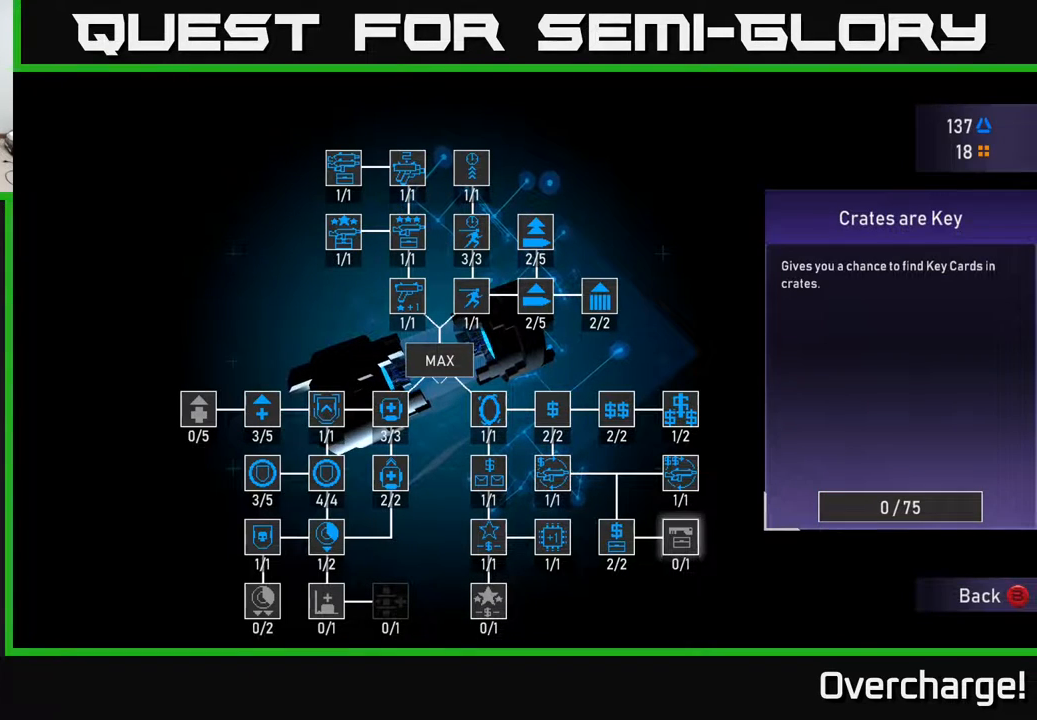
{"buttons": [], "left_stick": "center", "events": []}
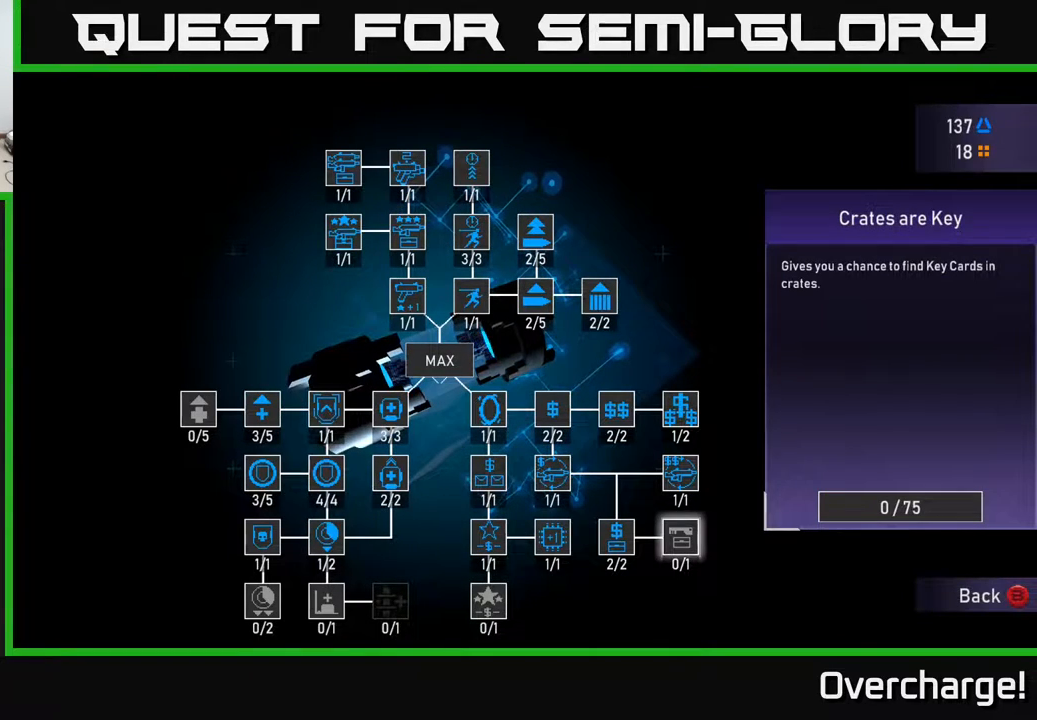
{"buttons": [], "left_stick": "center", "events": []}
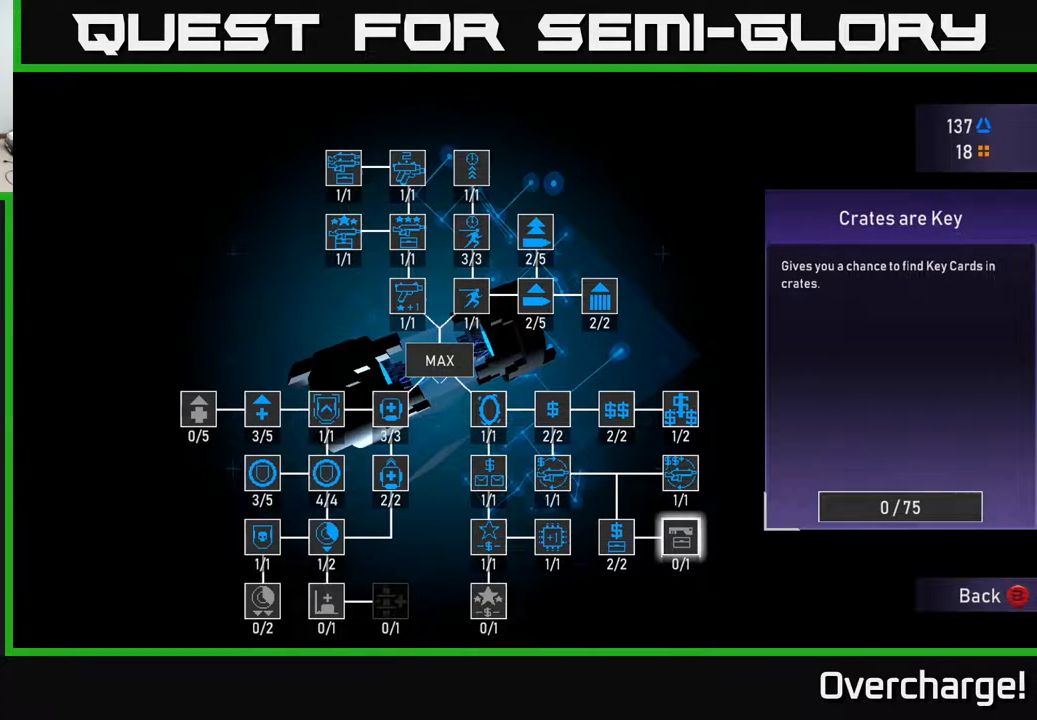
{"buttons": [], "left_stick": "center", "events": []}
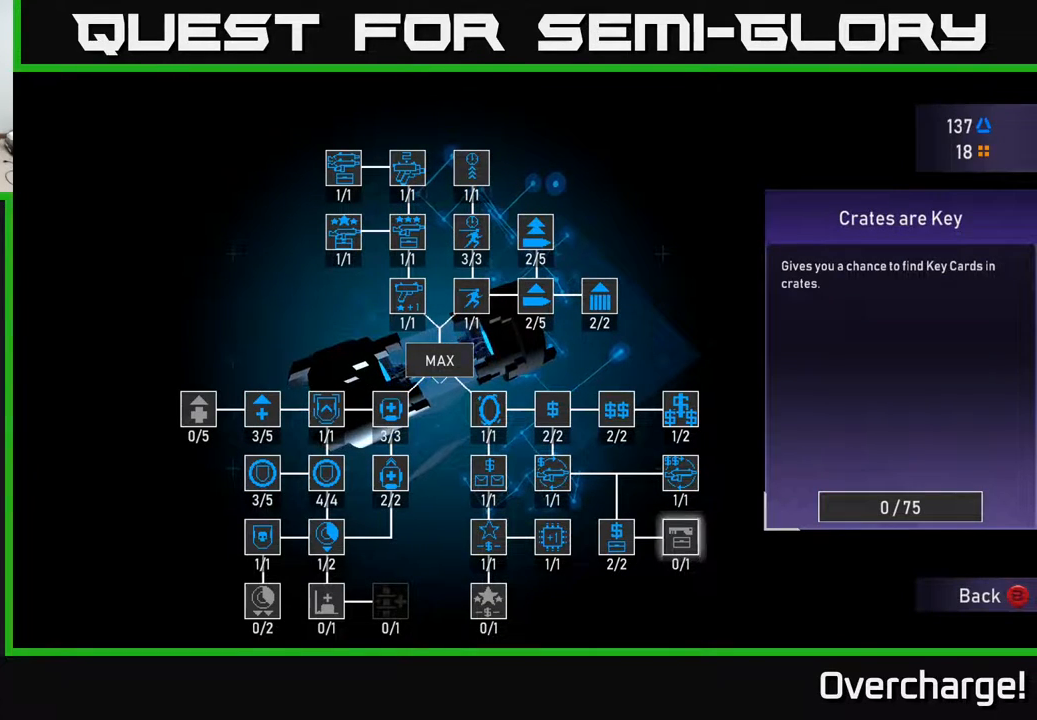
{"buttons": [], "left_stick": "center", "events": [[33, "DPAD_UP", "down"], [100, "DPAD_UP", "up"], [200, "DPAD_UP", "down"], [350, "DPAD_UP", "up"]]}
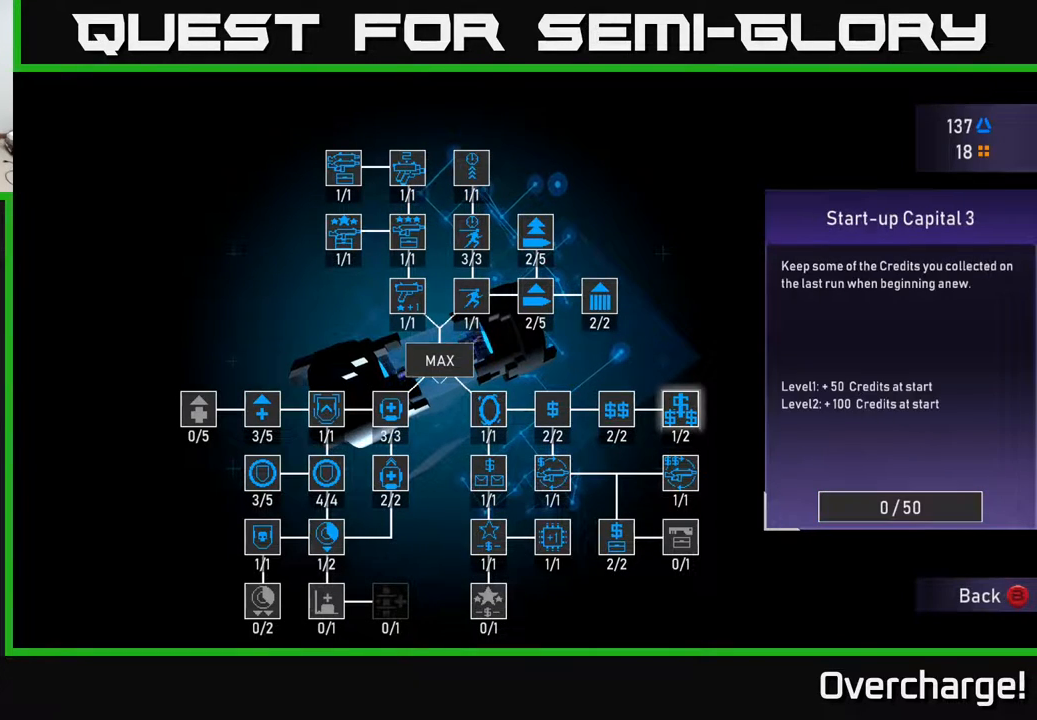
{"buttons": ["DPAD_LEFT"], "left_stick": "center", "events": [[267, "DPAD_LEFT", "down"], [350, "DPAD_LEFT", "up"], [433, "DPAD_LEFT", "down"]]}
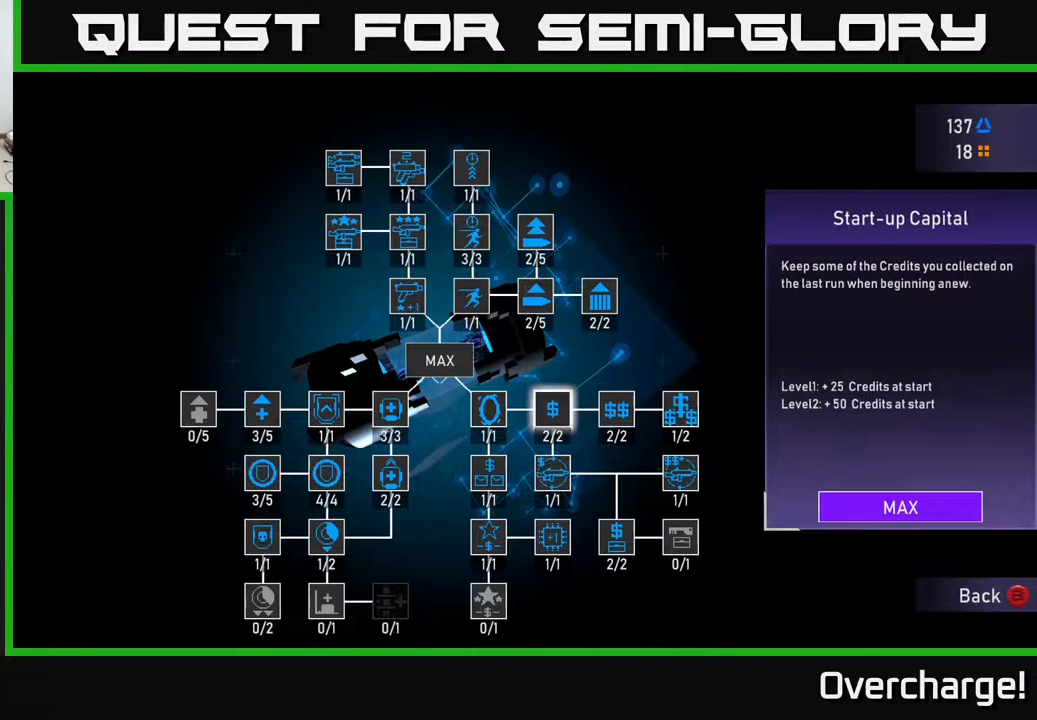
{"buttons": [], "left_stick": "center", "events": [[17, "DPAD_LEFT", "up"], [133, "DPAD_RIGHT", "down"], [200, "DPAD_RIGHT", "up"], [283, "DPAD_RIGHT", "down"], [383, "DPAD_RIGHT", "up"]]}
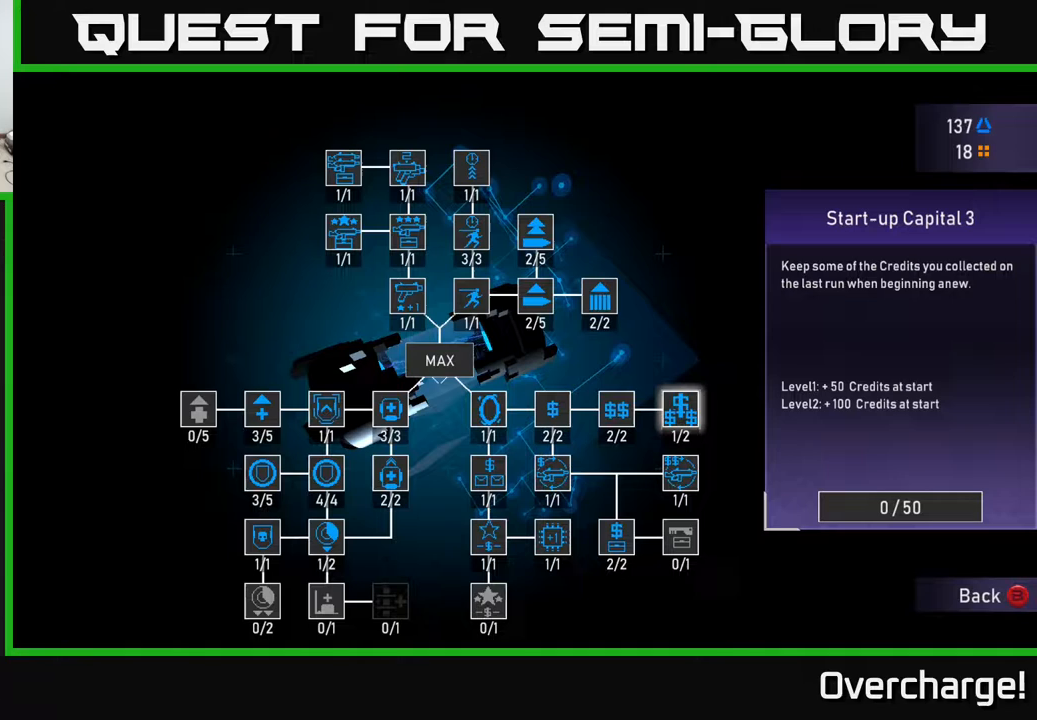
{"buttons": [], "left_stick": "center", "events": []}
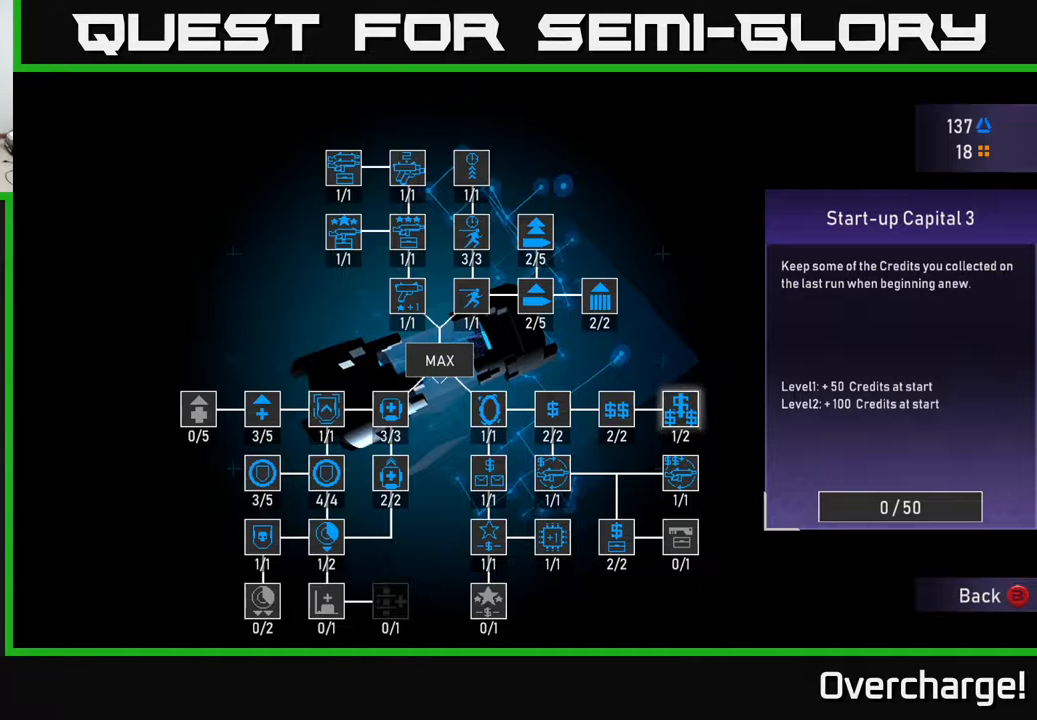
{"buttons": [], "left_stick": "center", "events": []}
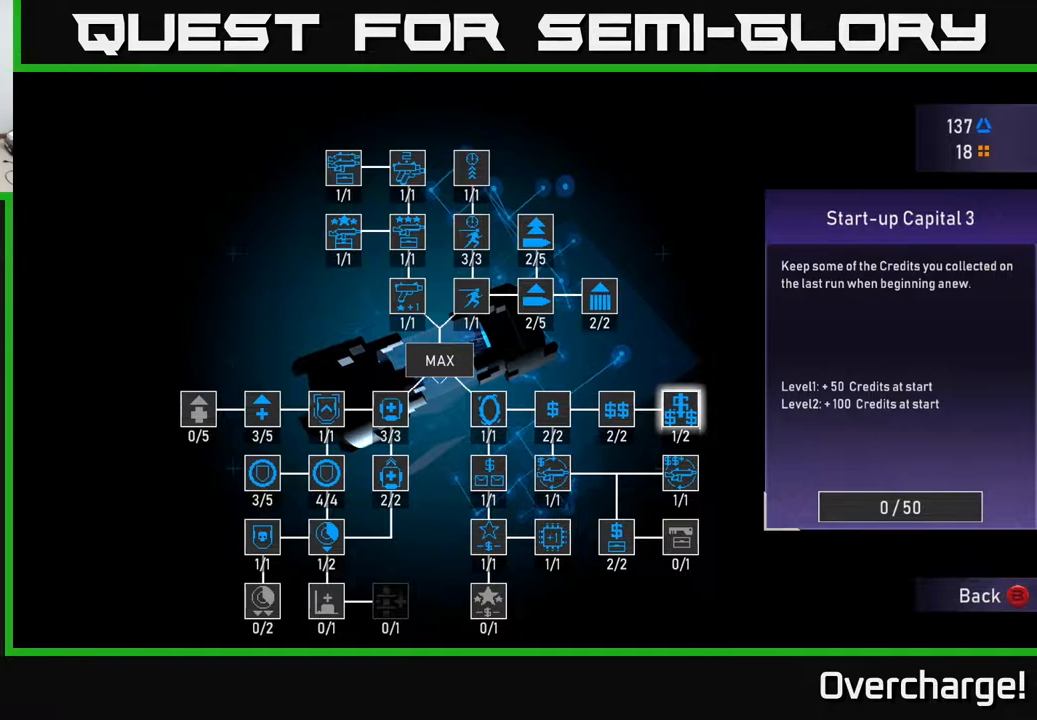
{"buttons": [], "left_stick": "center", "events": []}
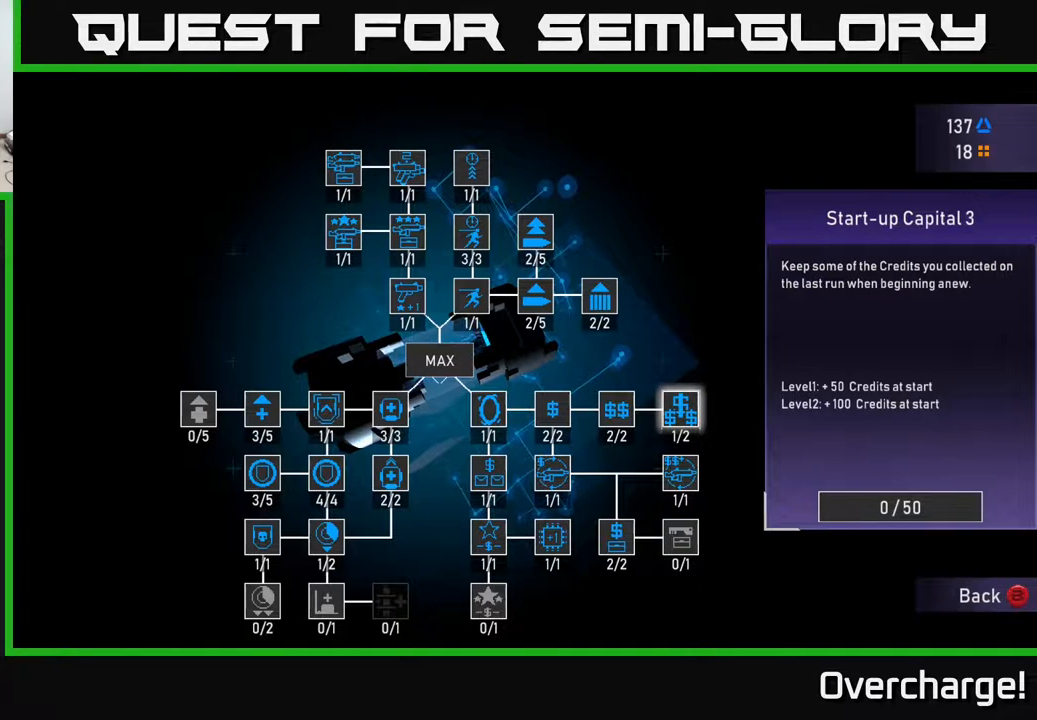
{"buttons": ["A"], "left_stick": "center", "events": [[100, "A", "down"]]}
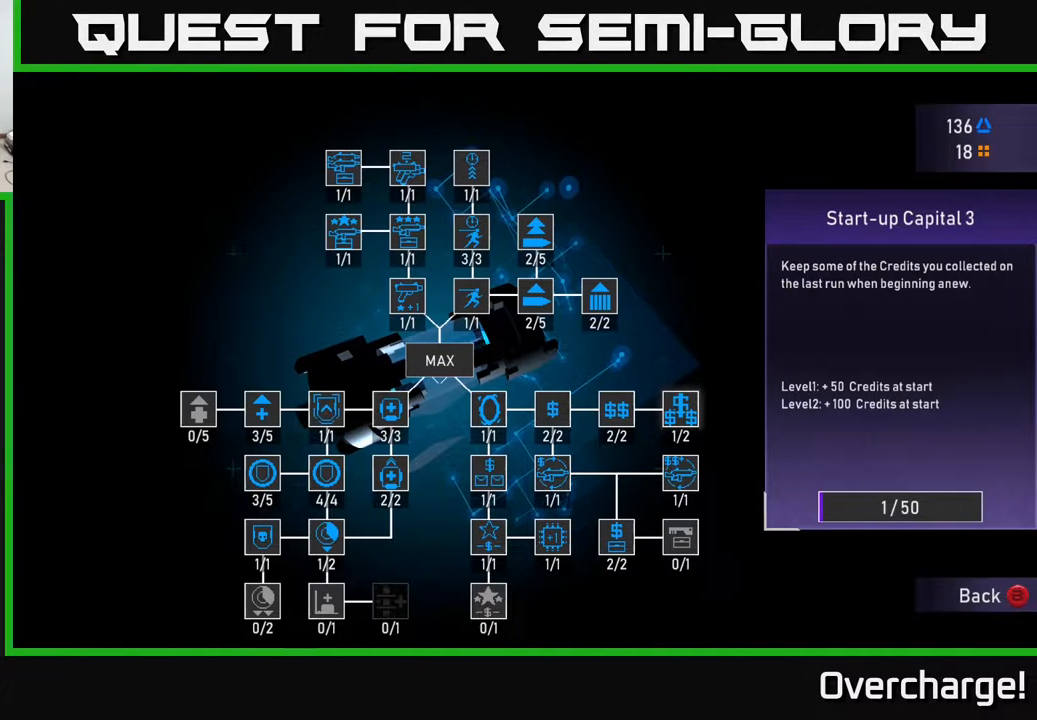
{"buttons": ["A"], "left_stick": "center", "events": []}
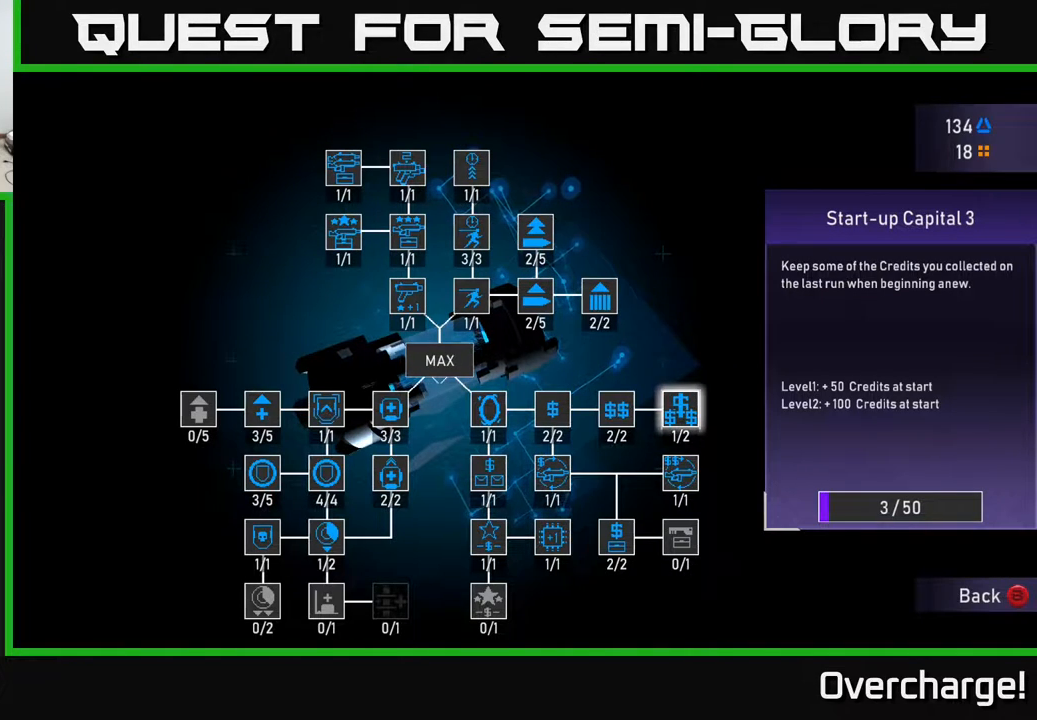
{"buttons": ["A"], "left_stick": "center", "events": []}
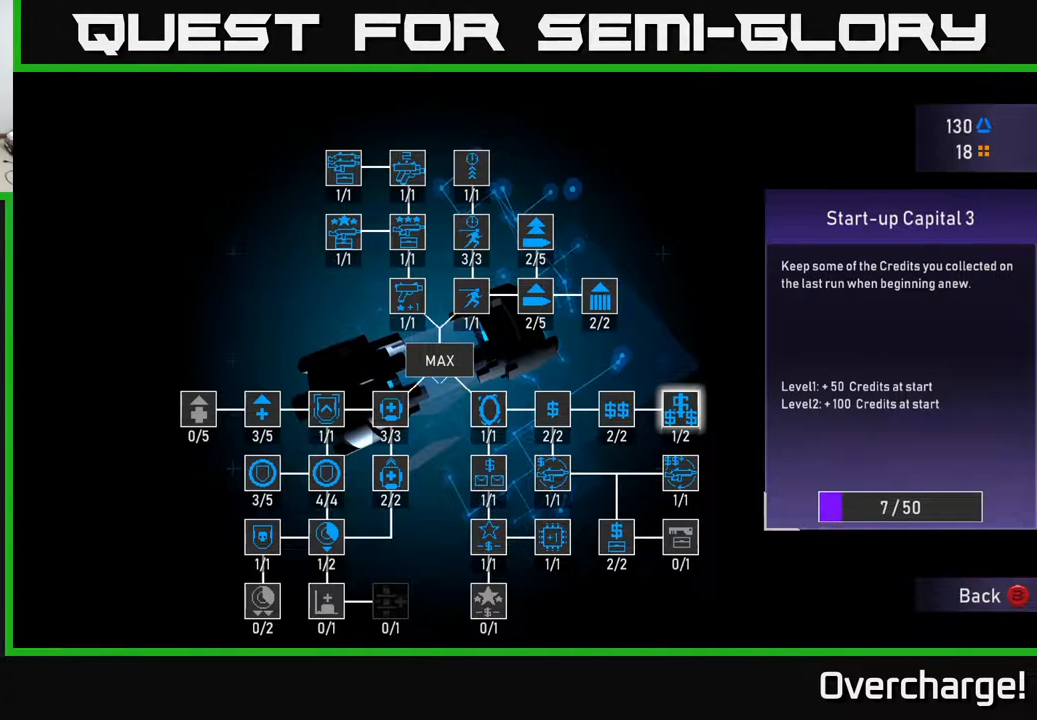
{"buttons": ["A"], "left_stick": "center", "events": []}
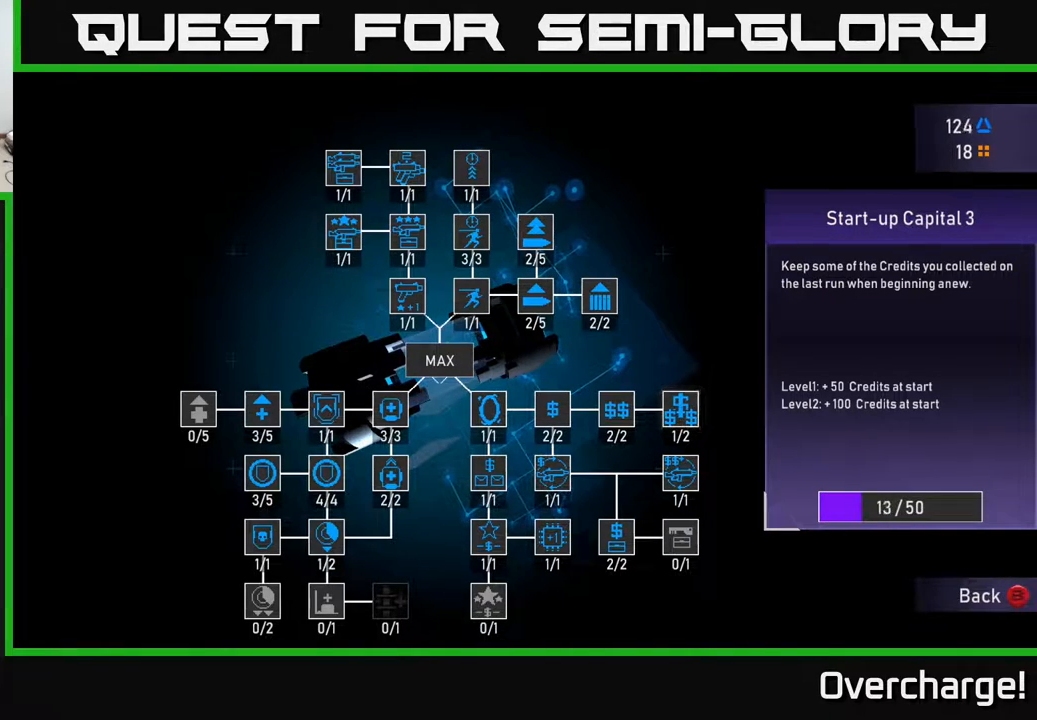
{"buttons": ["A"], "left_stick": "center", "events": []}
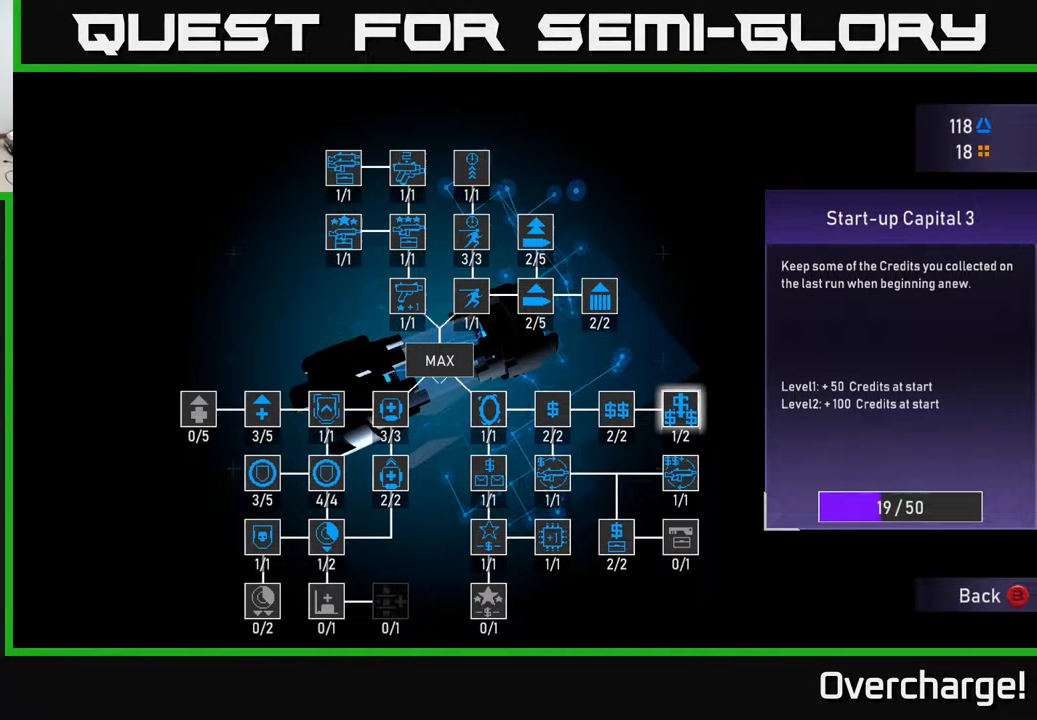
{"buttons": ["A"], "left_stick": "center", "events": []}
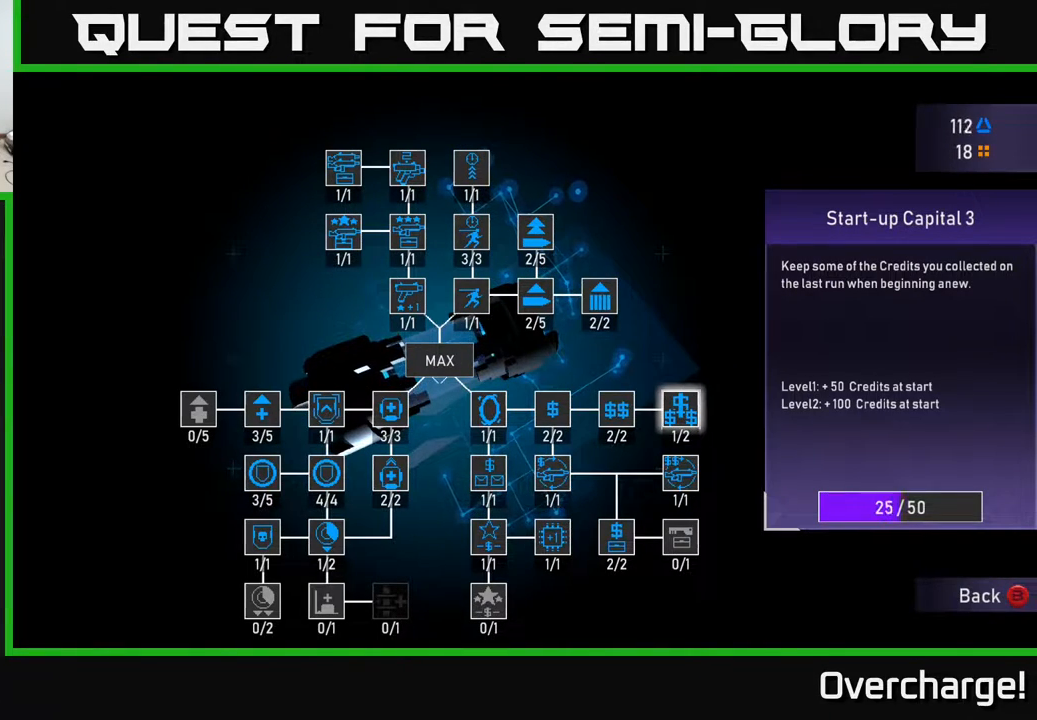
{"buttons": ["A"], "left_stick": "center", "events": []}